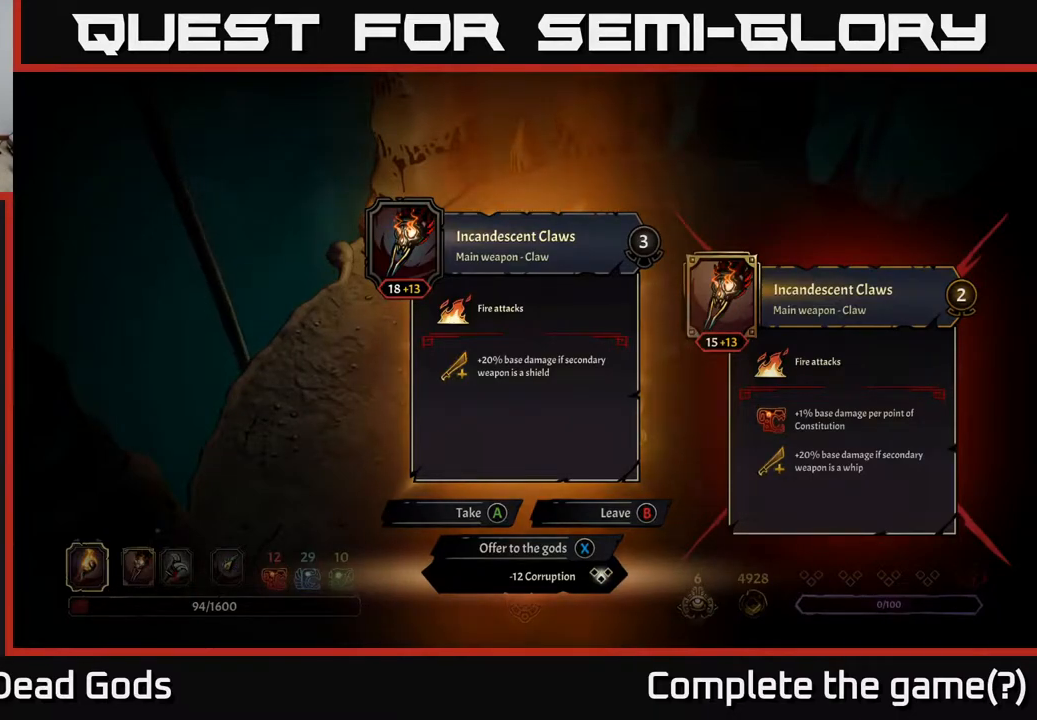
Gameplay with a controller (Xbox layout); each line is a JSON object with the inputs held at the frame after it. "events" lists button and stick changes between this image and that frame as [ms after this image, input, new state], when the widget could be followed in between.
{"buttons": [], "left_stick": "center", "right_stick": "center", "events": [[400, "B", "down"], [483, "B", "up"]]}
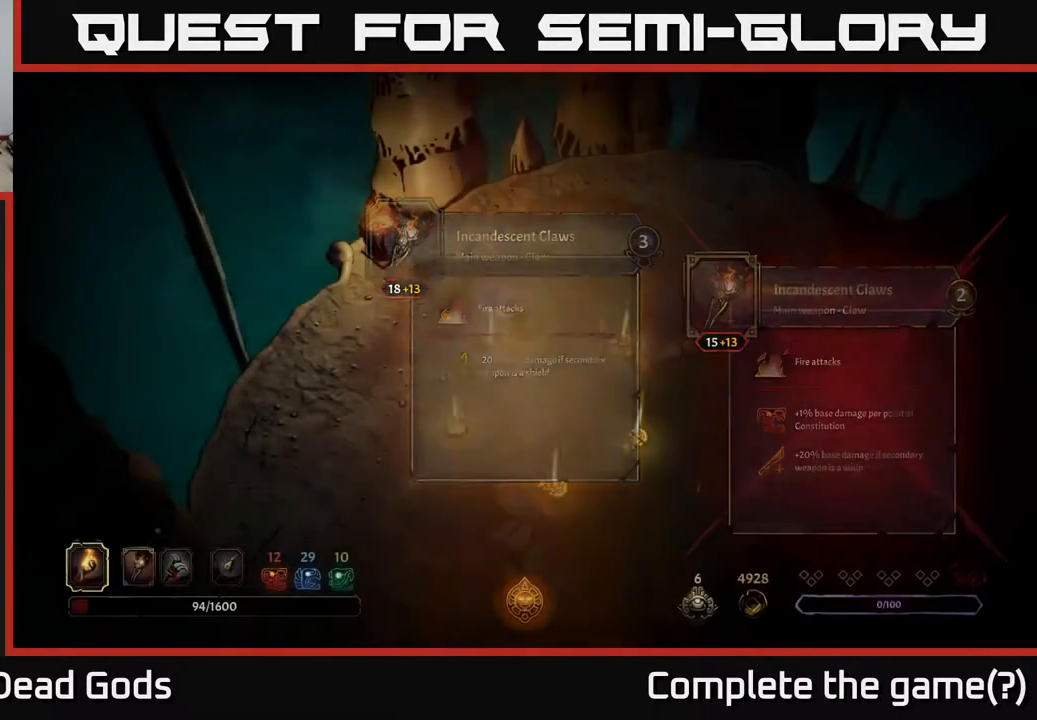
{"buttons": [], "left_stick": "right", "right_stick": "center", "events": [[100, "left_stick", "right"]]}
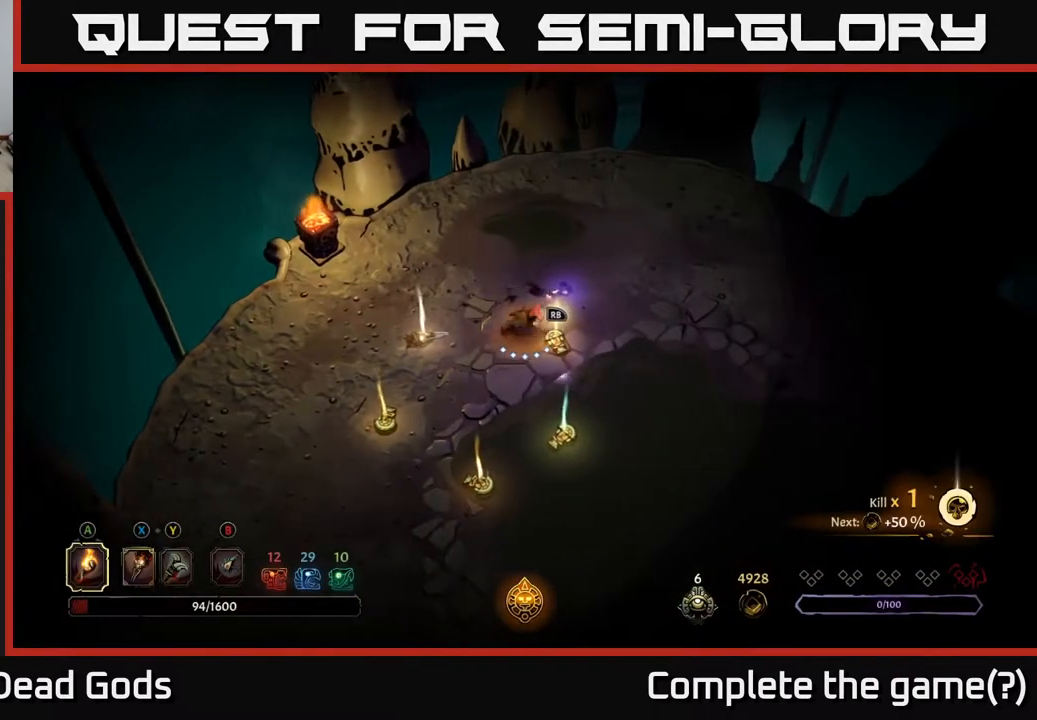
{"buttons": [], "left_stick": "center", "right_stick": "center", "events": [[133, "R1", "down"], [150, "left_stick", "up"], [217, "left_stick", "center"], [250, "R1", "up"]]}
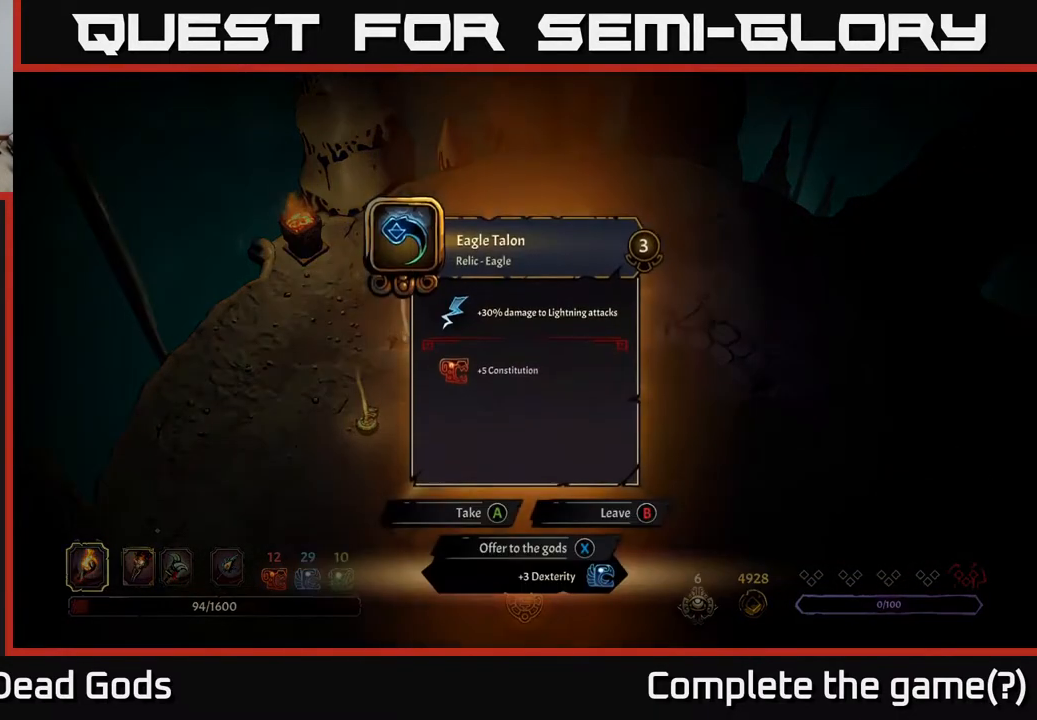
{"buttons": [], "left_stick": "center", "right_stick": "center", "events": []}
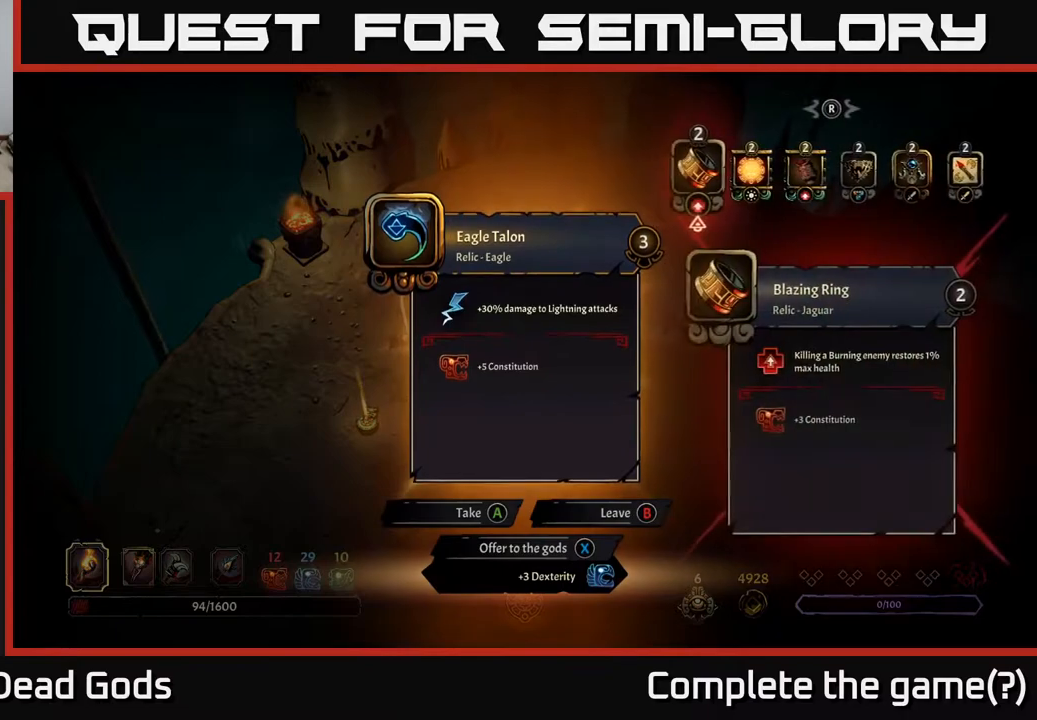
{"buttons": [], "left_stick": "center", "right_stick": "center", "events": []}
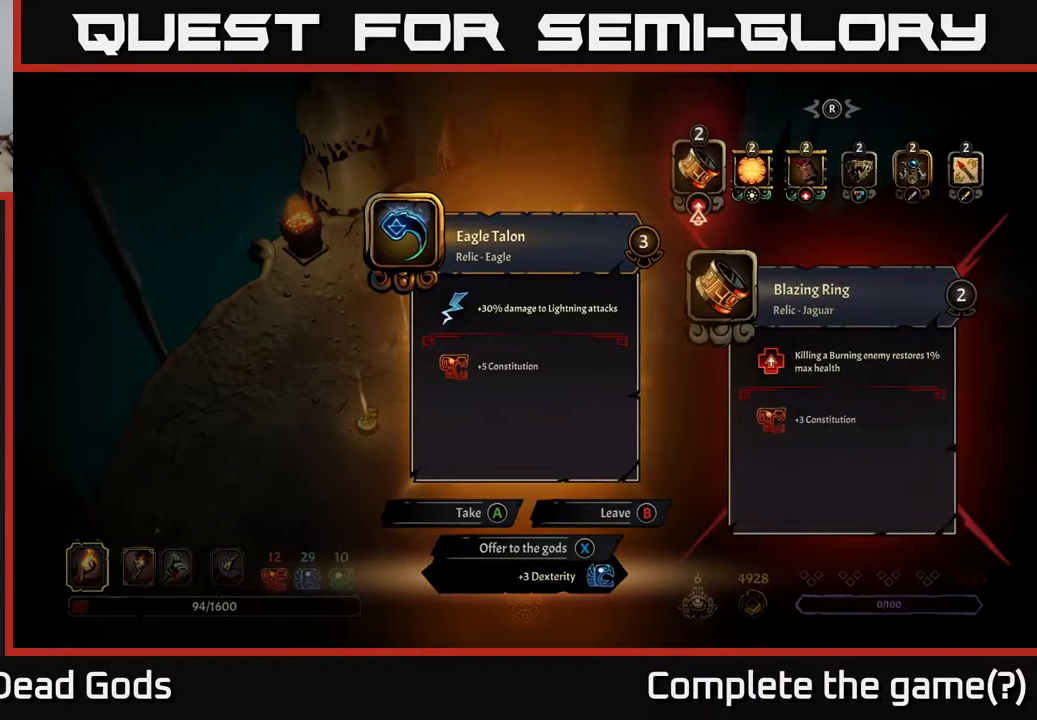
{"buttons": [], "left_stick": "center", "right_stick": "center", "events": []}
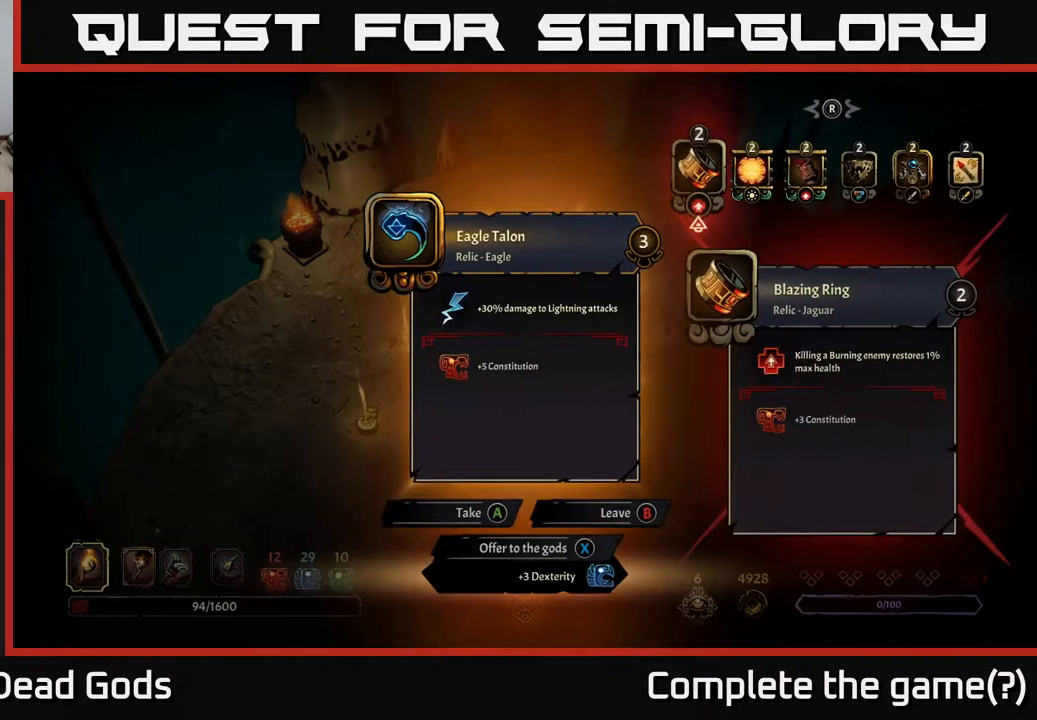
{"buttons": [], "left_stick": "center", "right_stick": "center", "events": []}
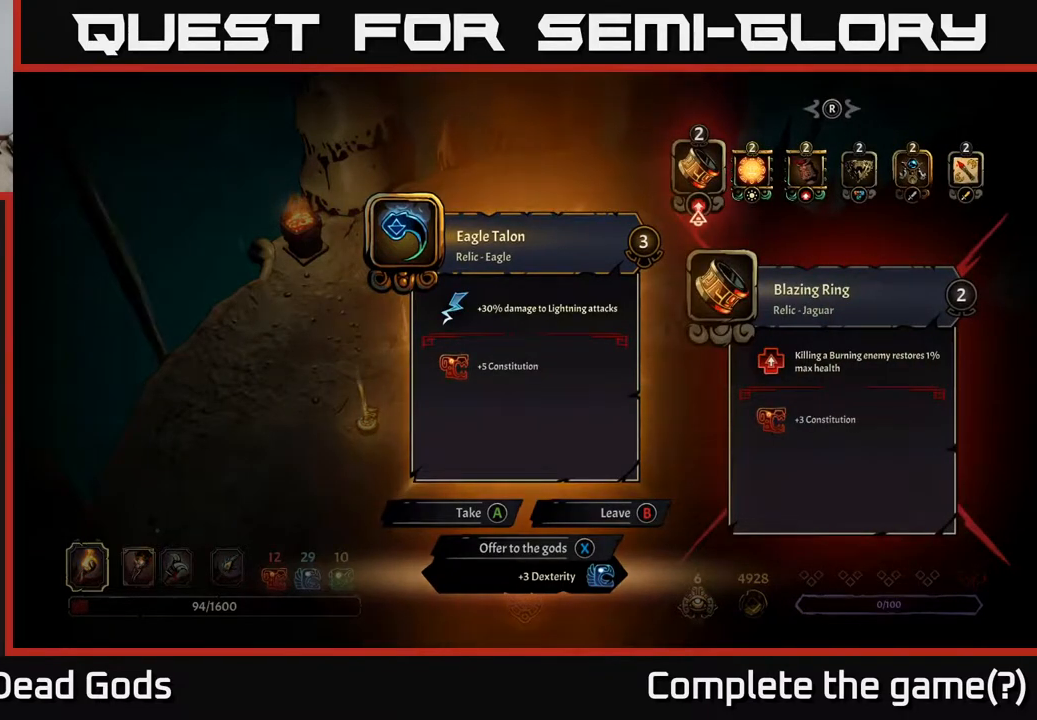
{"buttons": ["X"], "left_stick": "center", "right_stick": "center", "events": [[483, "X", "down"]]}
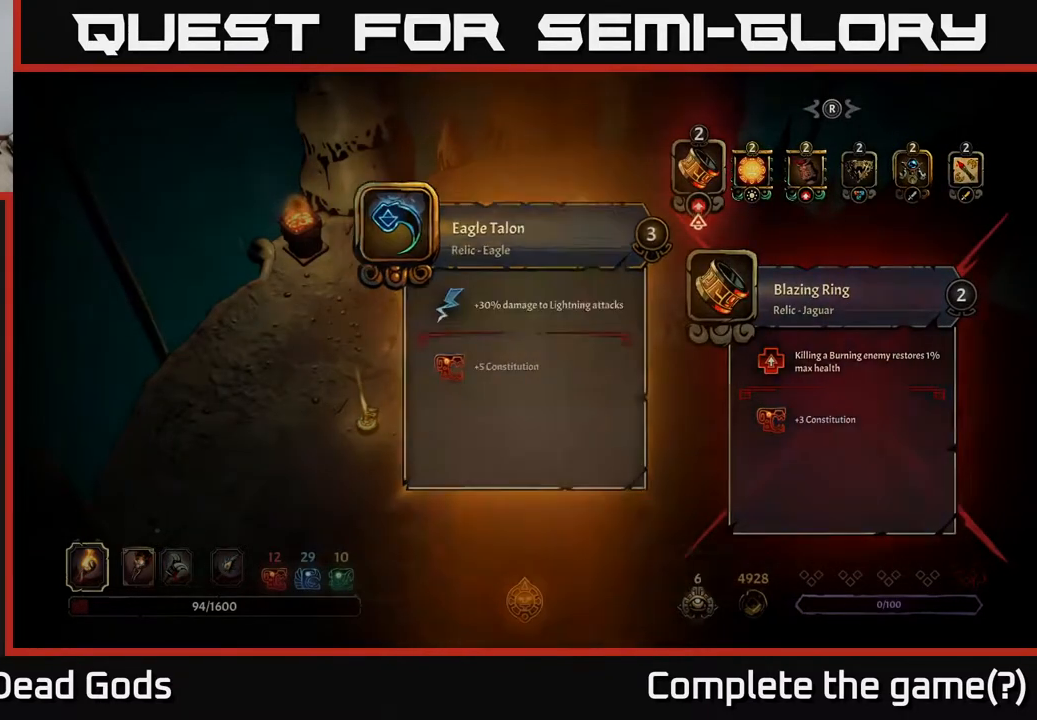
{"buttons": [], "left_stick": "down", "right_stick": "center", "events": [[50, "X", "up"], [283, "left_stick", "down"]]}
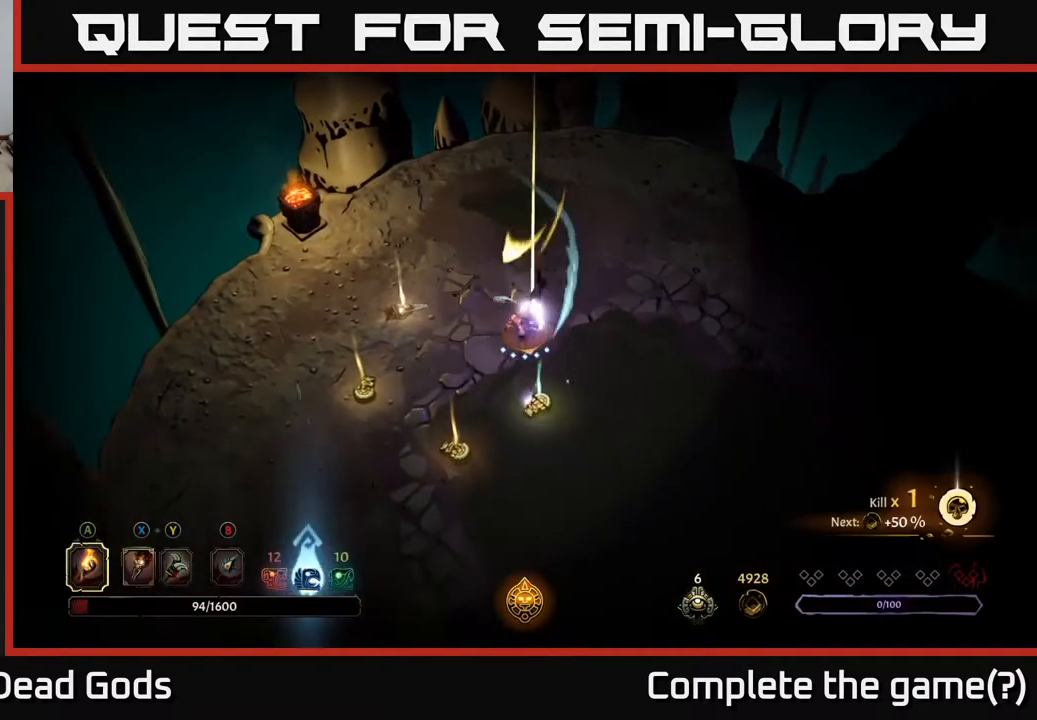
{"buttons": [], "left_stick": "center", "right_stick": "center", "events": [[350, "left_stick", "center"], [367, "R1", "down"], [467, "R1", "up"]]}
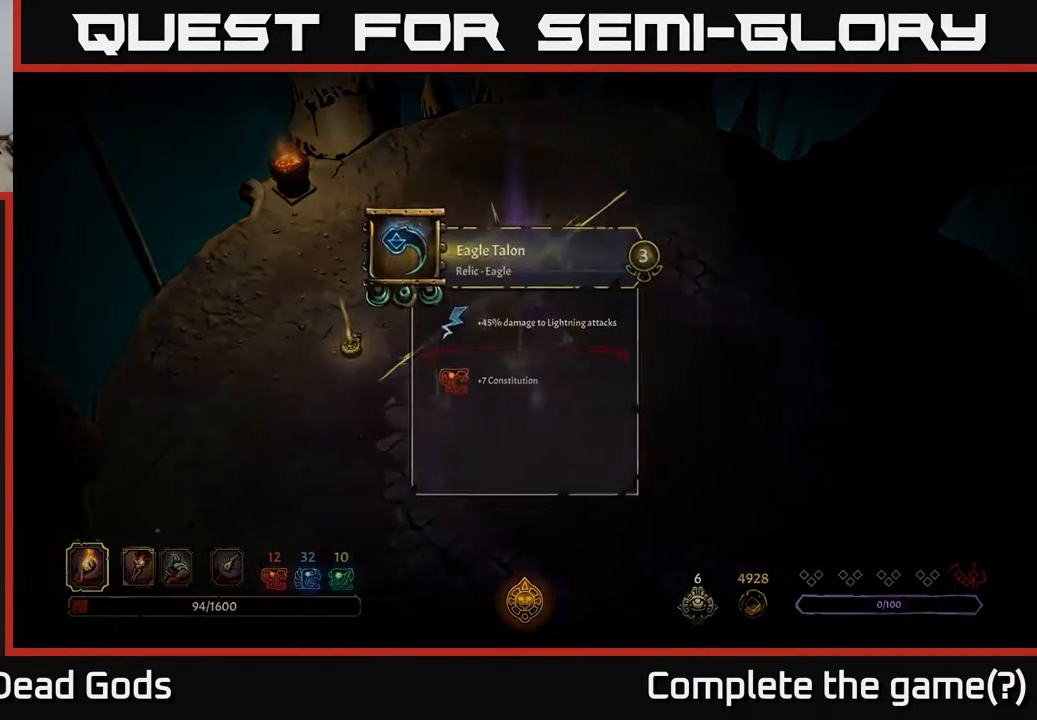
{"buttons": [], "left_stick": "center", "right_stick": "center", "events": []}
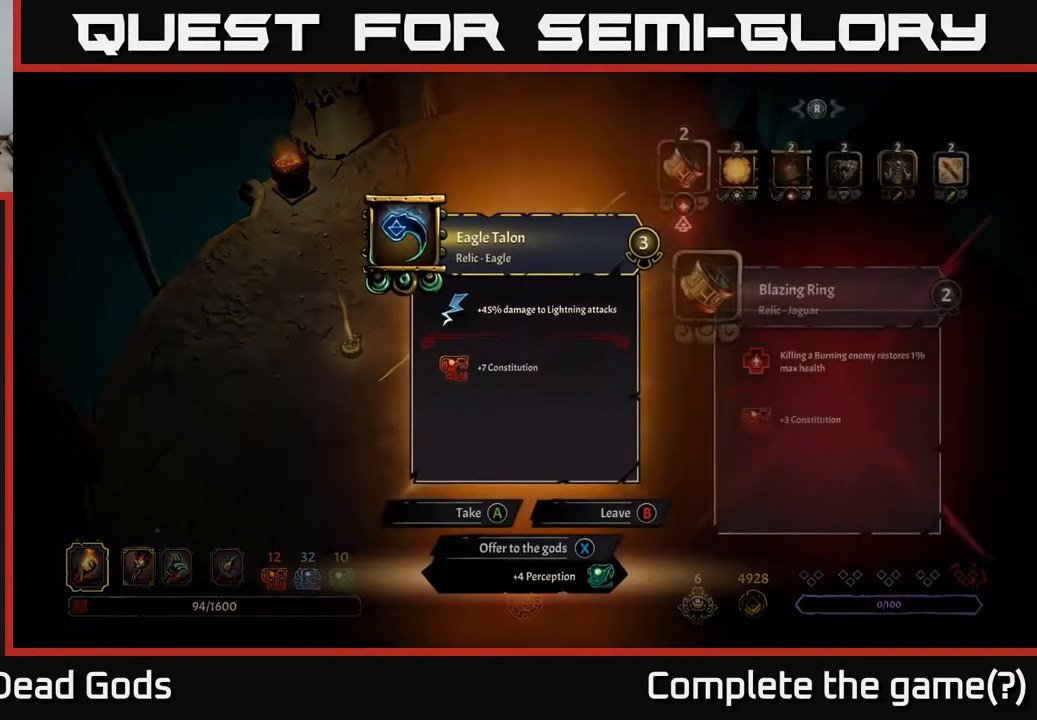
{"buttons": [], "left_stick": "center", "right_stick": "center", "events": []}
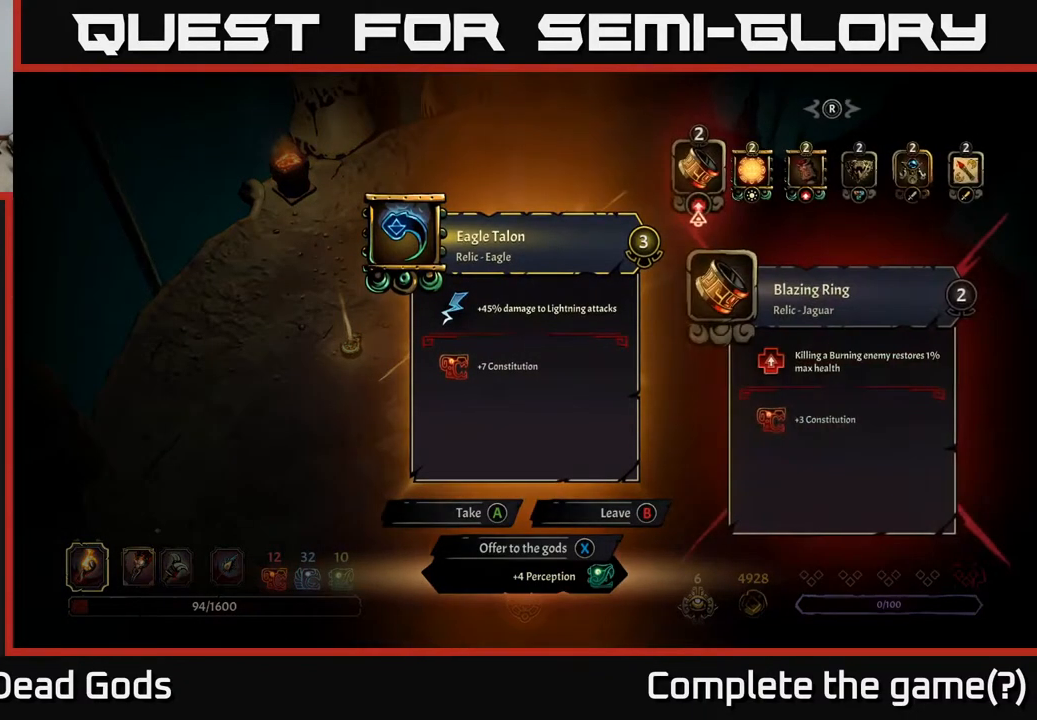
{"buttons": [], "left_stick": "center", "right_stick": "center", "events": []}
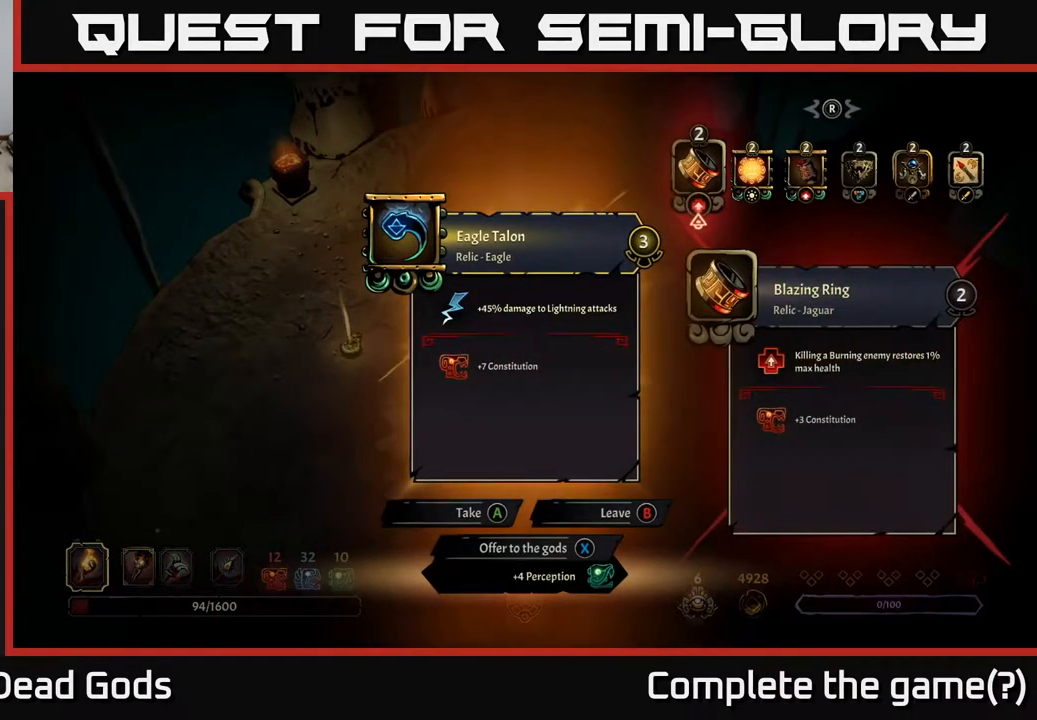
{"buttons": [], "left_stick": "center", "right_stick": "center", "events": []}
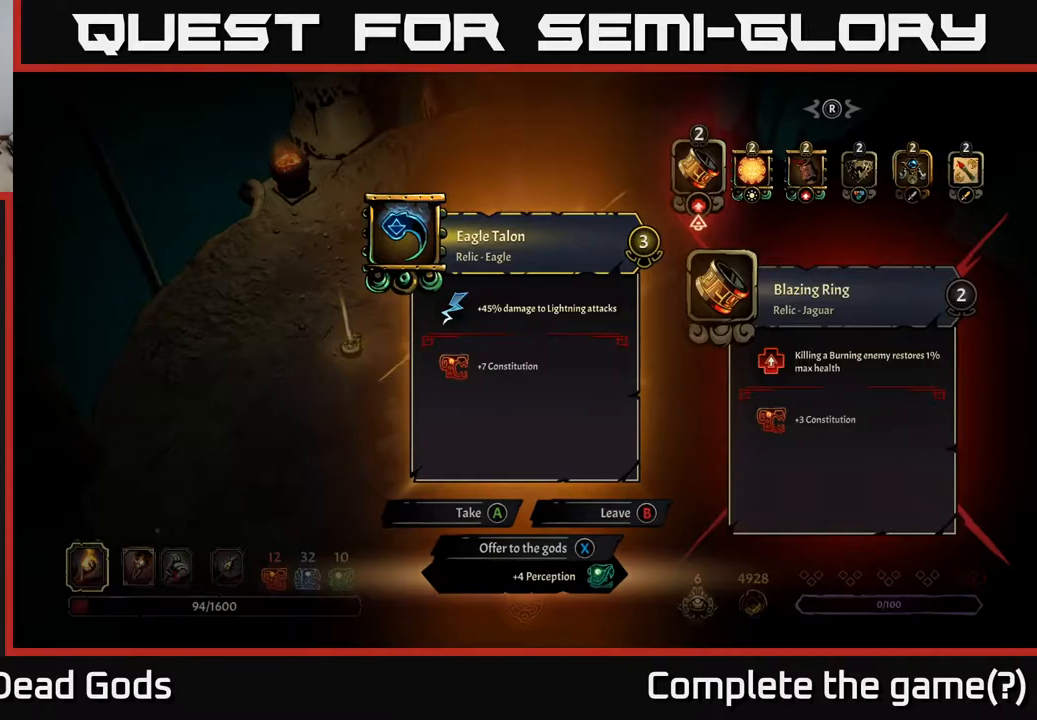
{"buttons": [], "left_stick": "center", "right_stick": "center", "events": []}
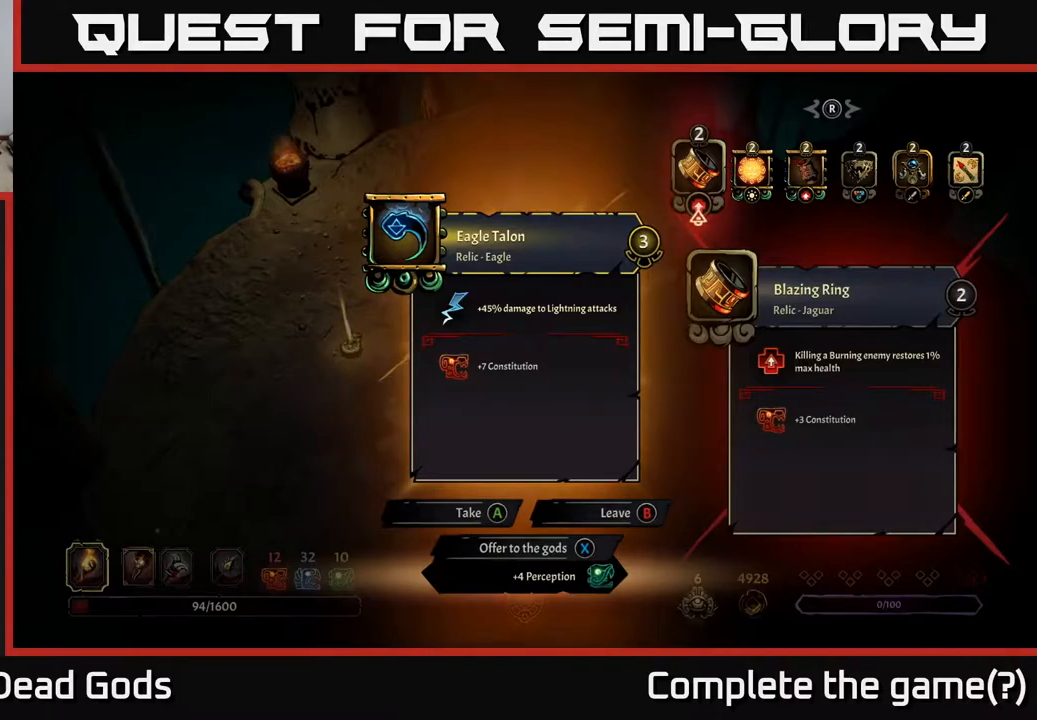
{"buttons": [], "left_stick": "center", "right_stick": "center", "events": []}
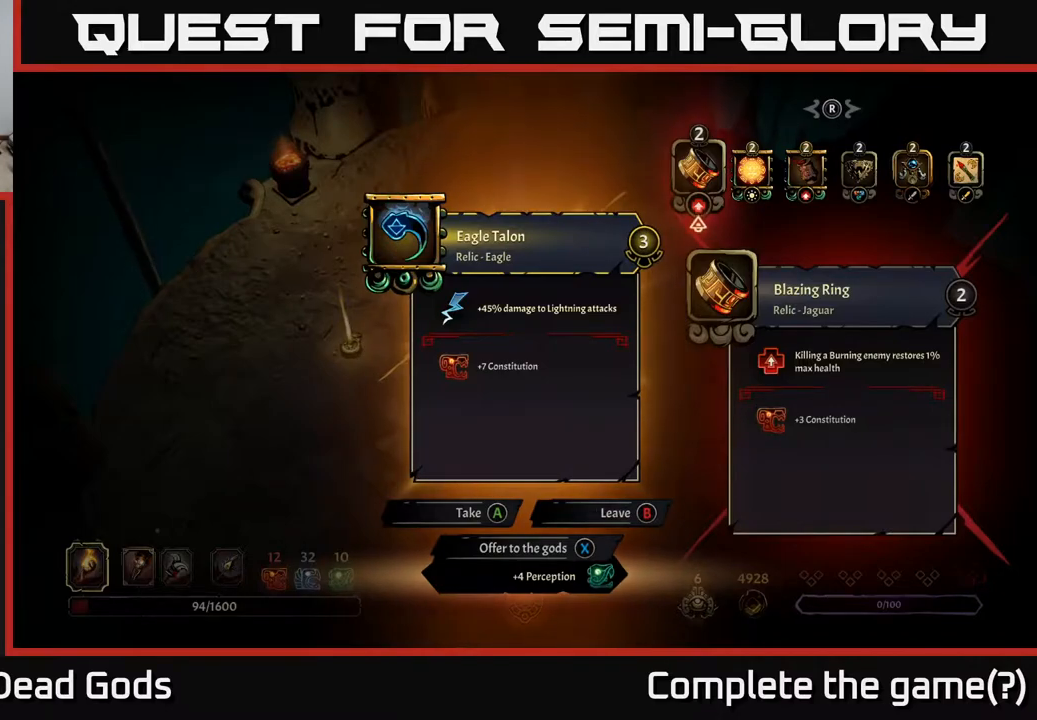
{"buttons": [], "left_stick": "down-left", "right_stick": "center", "events": [[117, "X", "down"], [183, "X", "up"], [383, "left_stick", "down-left"]]}
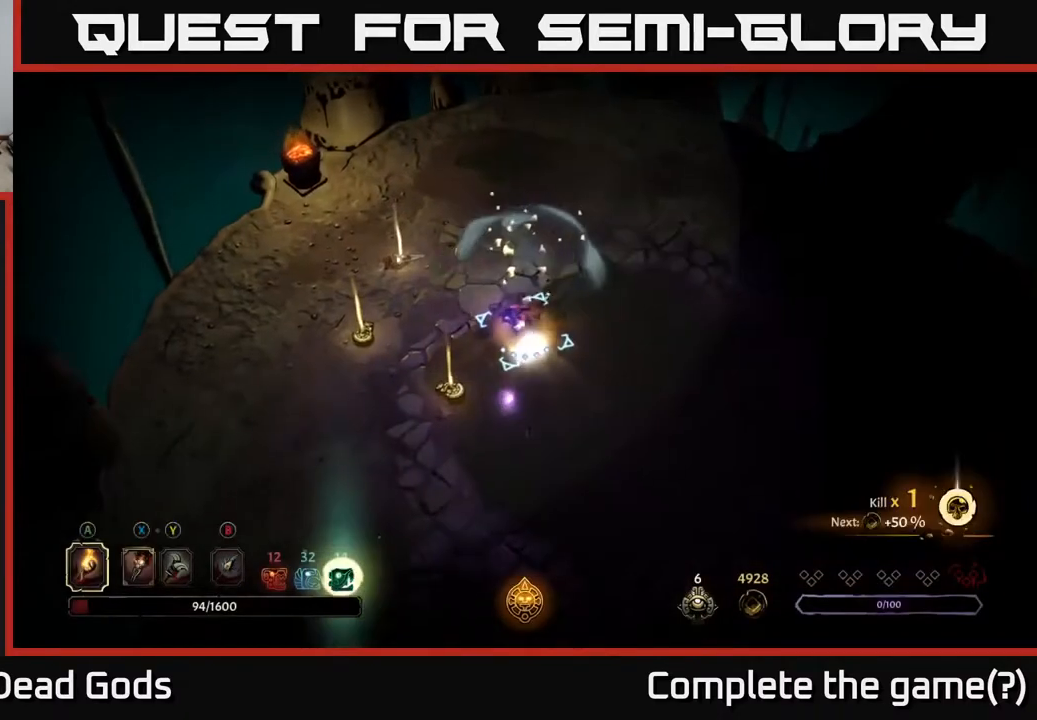
{"buttons": ["R1"], "left_stick": "center", "right_stick": "center", "events": [[417, "left_stick", "center"], [450, "R1", "down"]]}
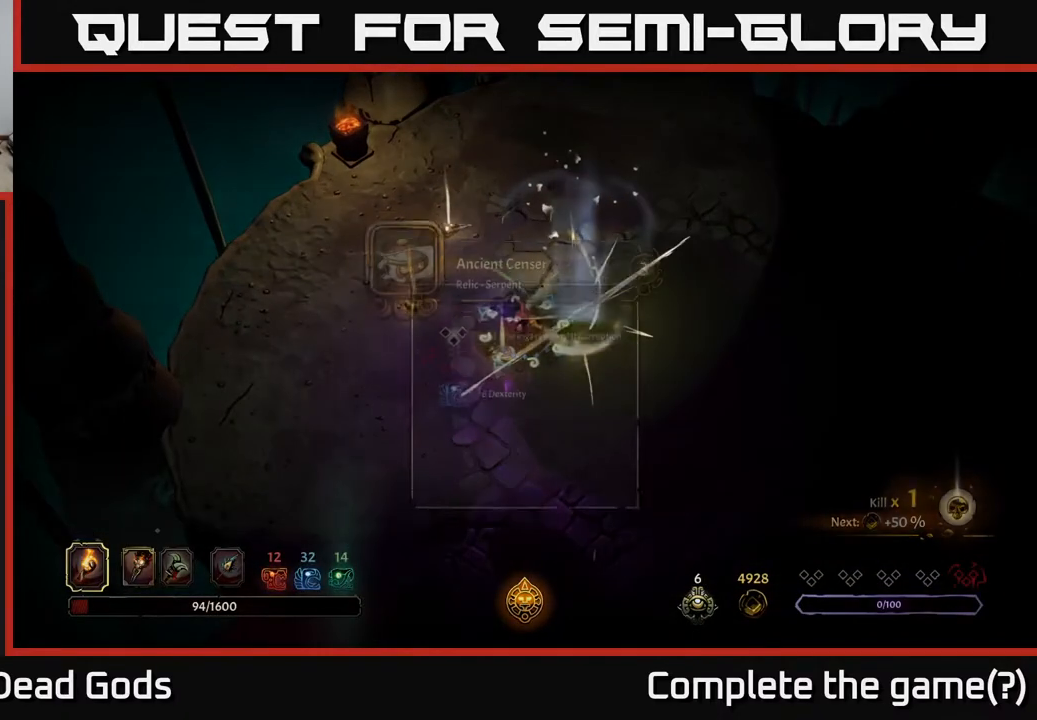
{"buttons": [], "left_stick": "center", "right_stick": "center", "events": [[50, "R1", "up"]]}
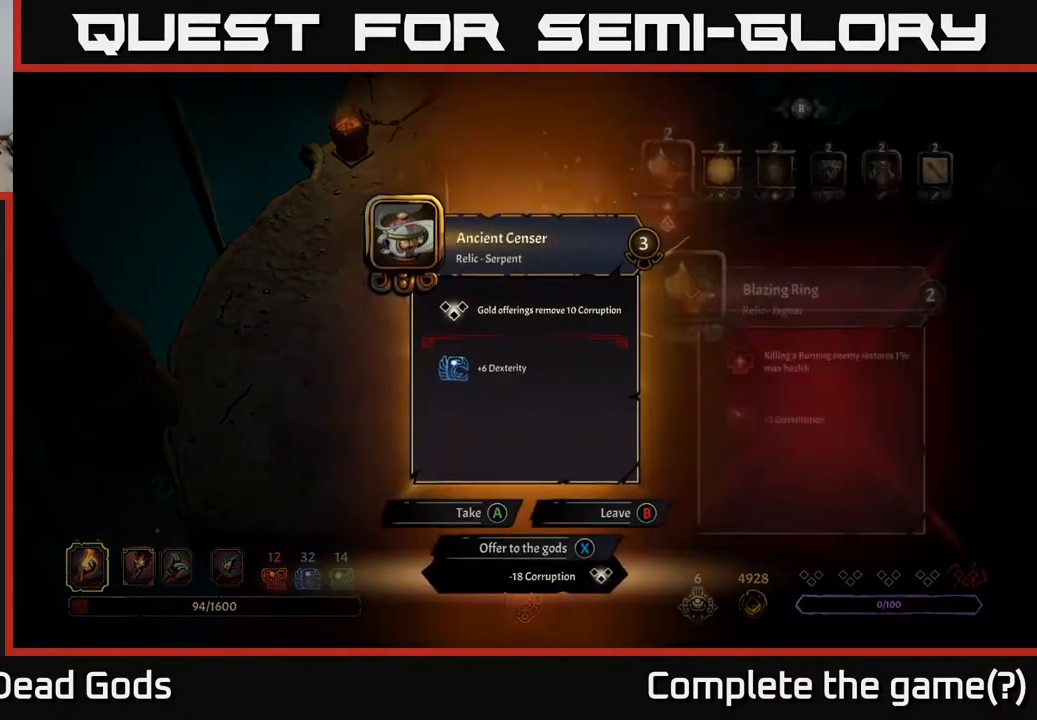
{"buttons": [], "left_stick": "center", "right_stick": "center", "events": []}